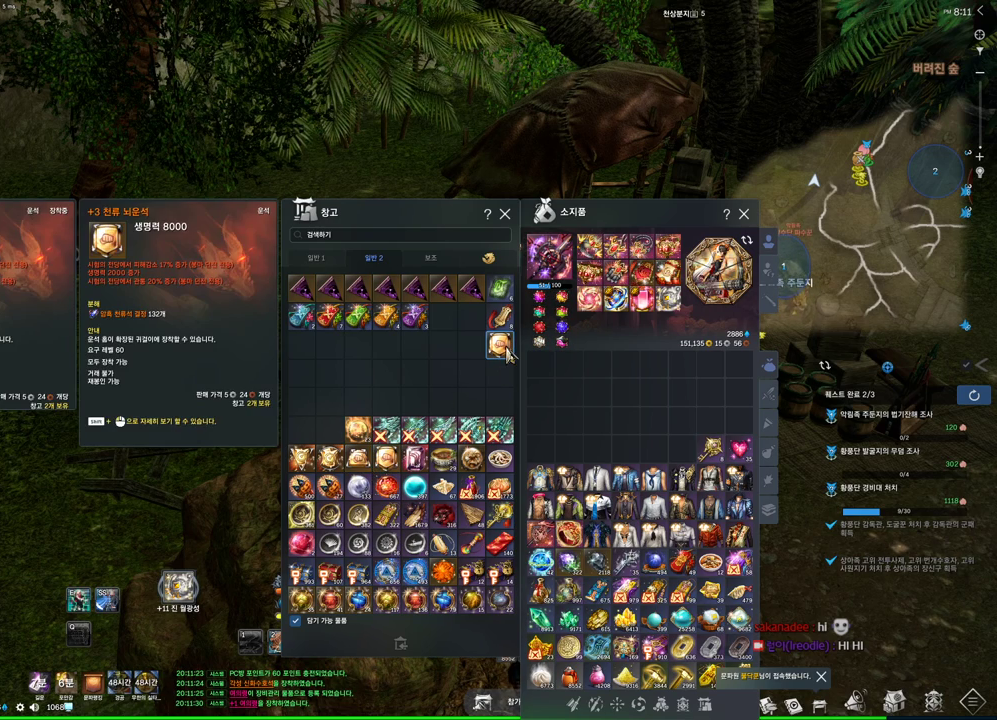
Gameplay with keyboard and mouse; each line is a JSON object with the keys and mouse buttons held at the frame after it. "events" lists presses ("down") and releases ("up") of "1", "2", "3", "4", "5", "a", "alt", "c", "ctrl", "d", "e", "f", "m", "q", "r", "s", "shift", "space", "t", "tab", "tilde", "v", "w", "x", "z", "mouse_left", "mouse_wheel", "mouse_right", "mouse_mb4" and "mouse_mb5" between this image and that frame as [ms after this image, input, new state], when the widget could be followed in between. "mouse_left", "mouse_wheel", "mouse_right", "mouse_mb4", "mouse_mb5" = the "left", "wheel", "right", "mb4", "mb5" buttons of the "mouse" list. No other keys are recorded. "wheel" means that the mouse wheel is clicked or scrolled. Mouse movement is not recorded.
{"keys": [], "mouse": ["left"], "events": [[333, "mouse_left", "down"]]}
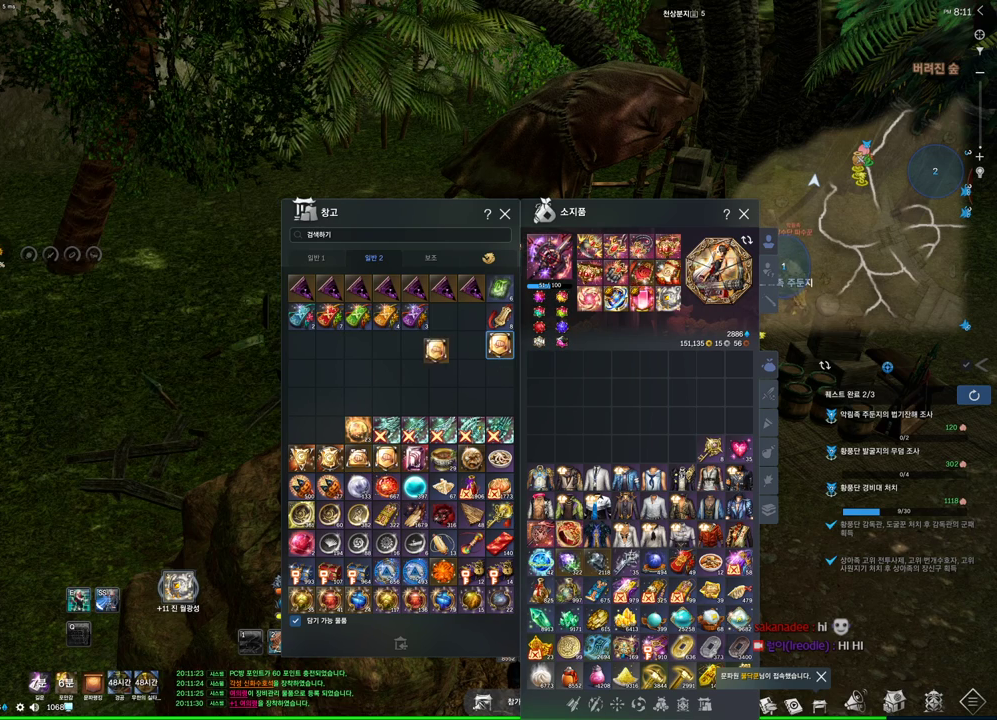
{"keys": [], "mouse": [], "events": [[466, "mouse_left", "up"]]}
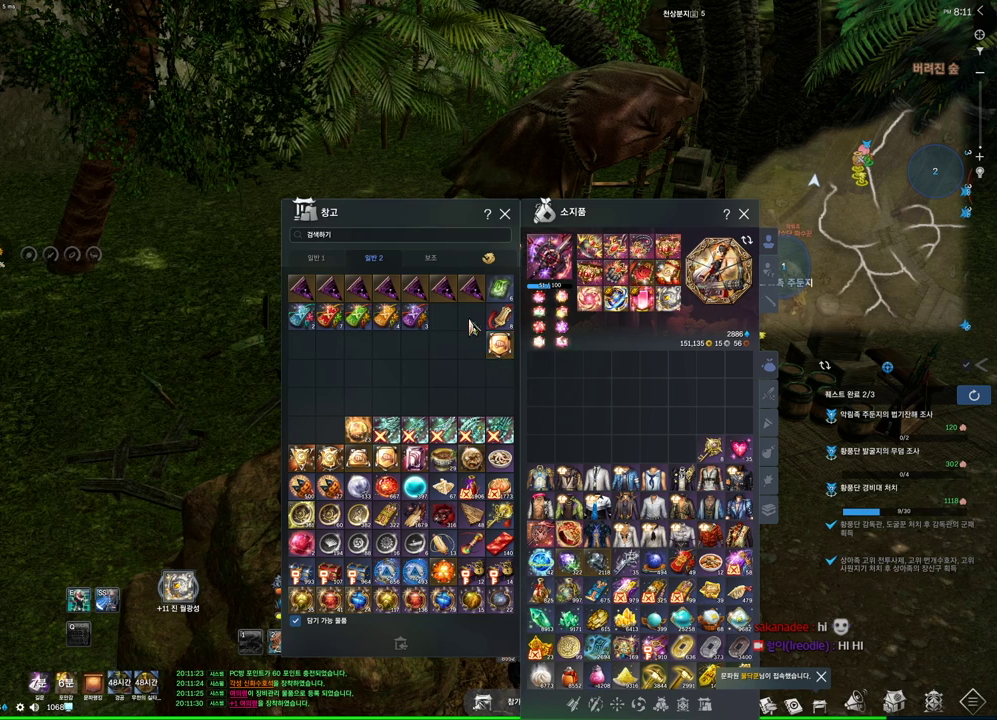
{"keys": [], "mouse": [], "events": [[266, "mouse_right", "down"], [300, "mouse_left", "down"], [400, "mouse_left", "up"], [400, "mouse_right", "up"]]}
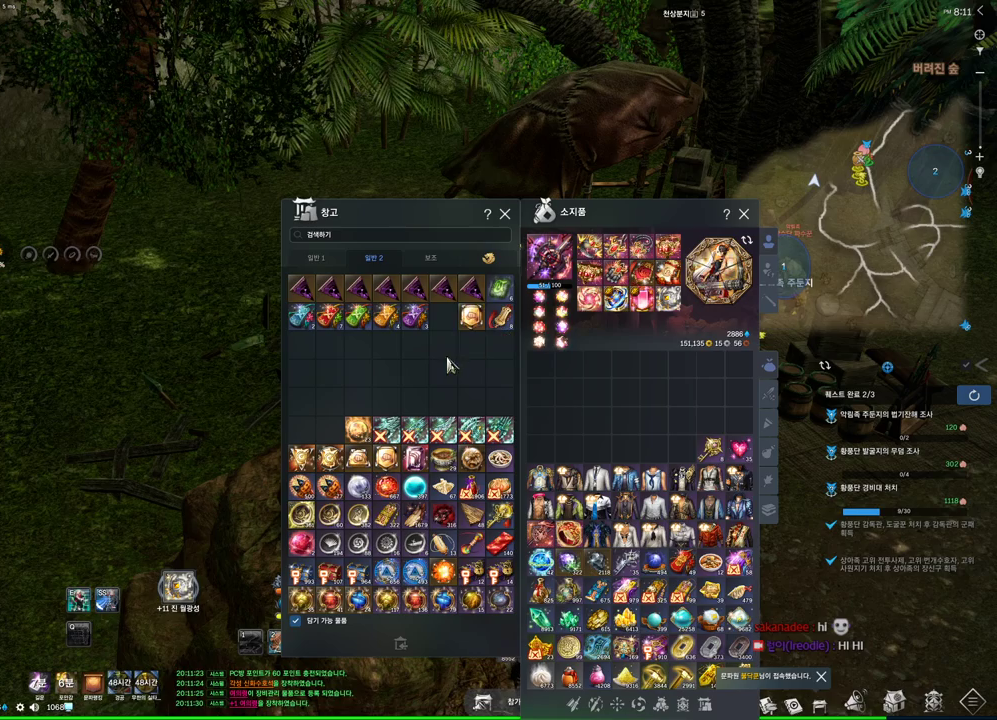
{"keys": [], "mouse": [], "events": []}